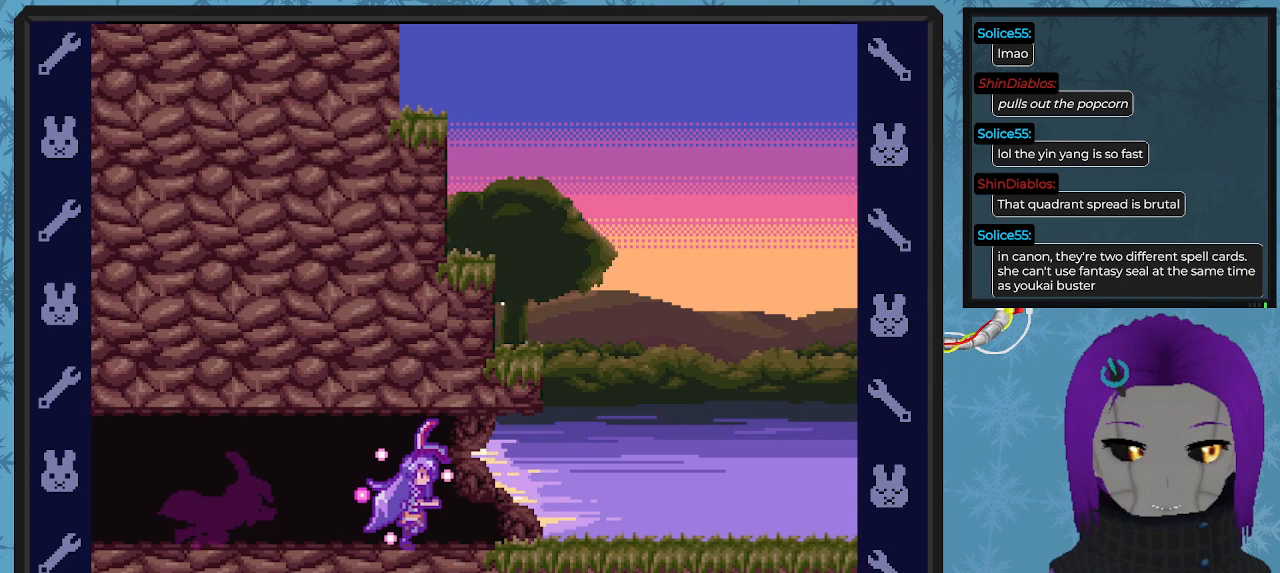
Gameplay with a controller (Xbox layout); each line is a JSON object with the inputs held at the frame after it. "events" lists button and stick changes between this image and that frame as [ms after this image, input, new state], when the widget could be followed in between. Not read: right_stick.
{"buttons": ["X", "DPAD_RIGHT"], "left_stick": "center", "events": []}
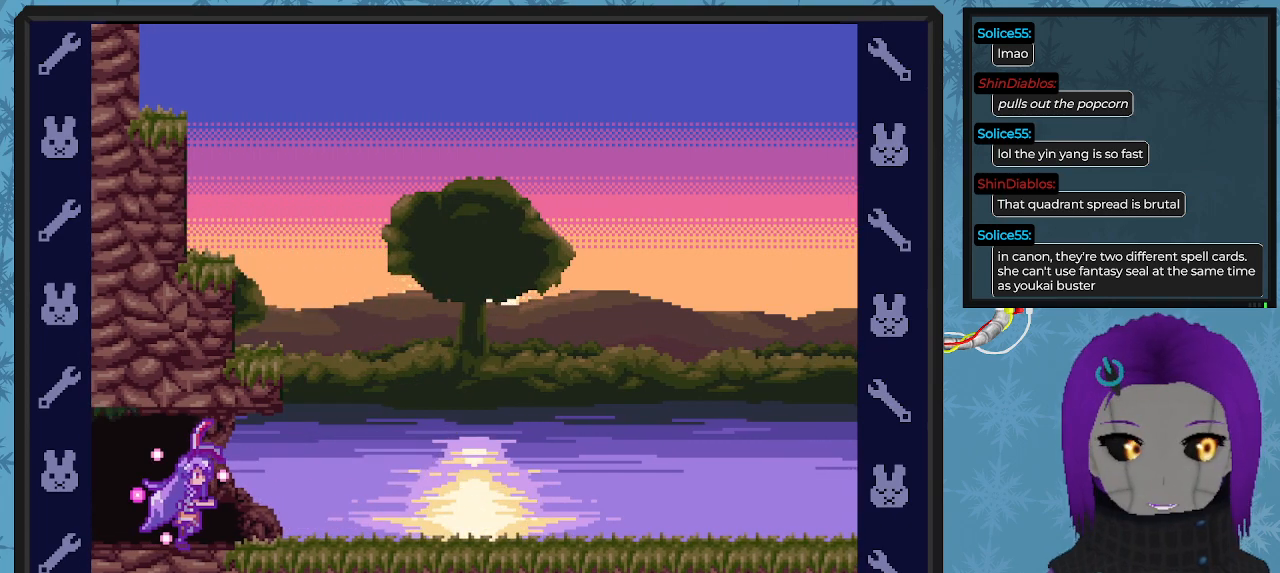
{"buttons": ["X", "DPAD_RIGHT"], "left_stick": "center", "events": []}
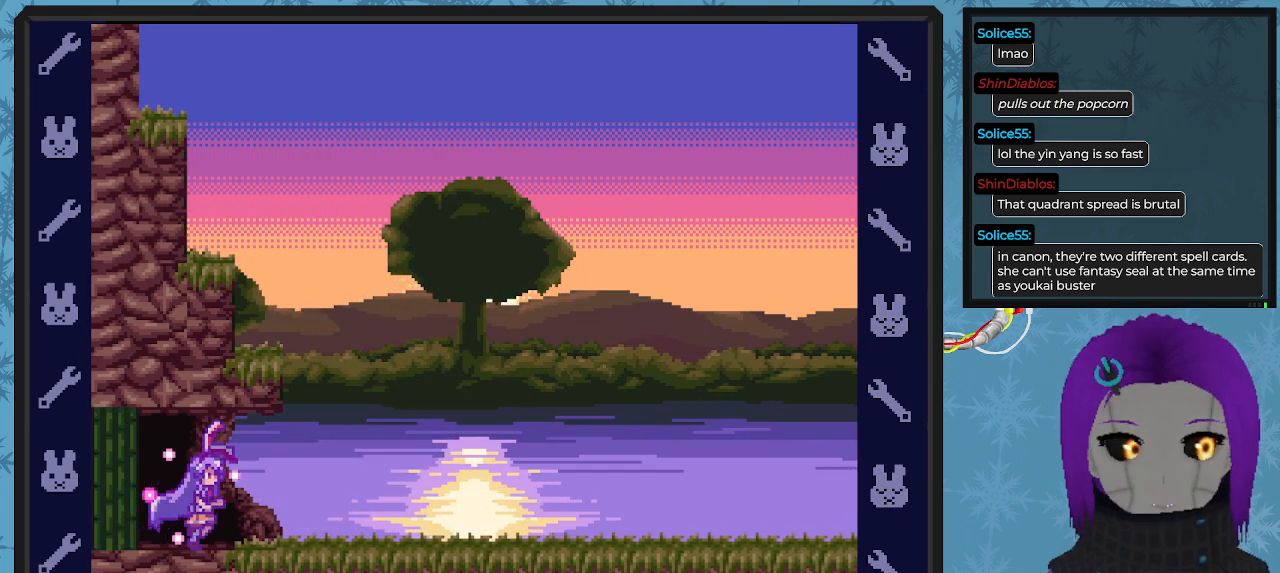
{"buttons": ["X", "DPAD_RIGHT"], "left_stick": "center", "events": []}
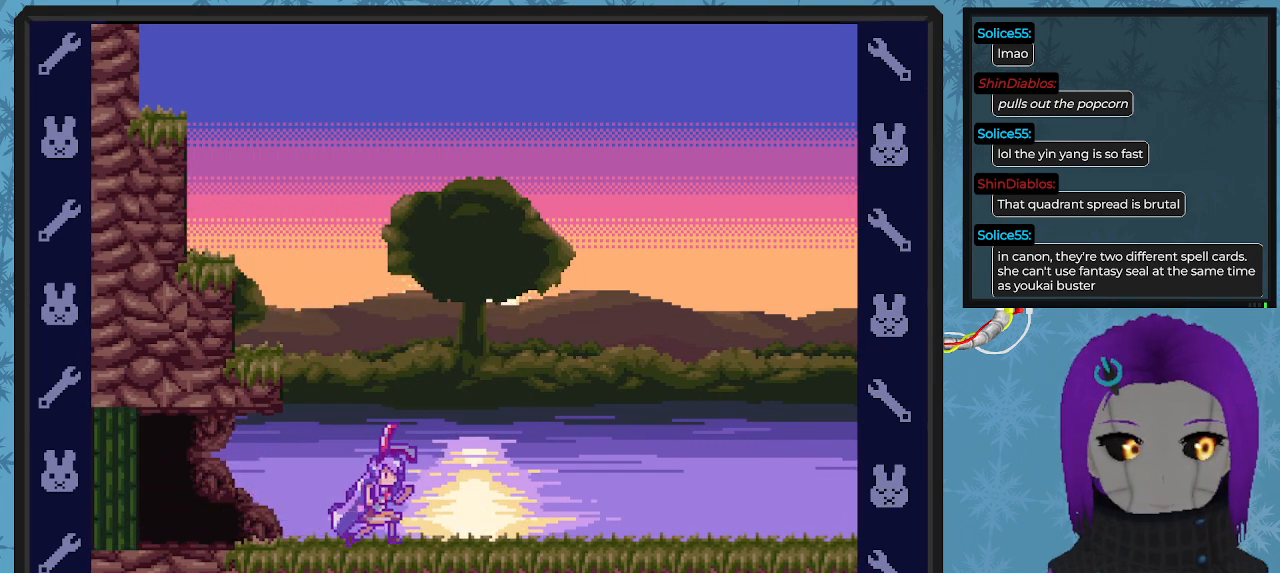
{"buttons": ["X", "DPAD_RIGHT"], "left_stick": "center", "events": []}
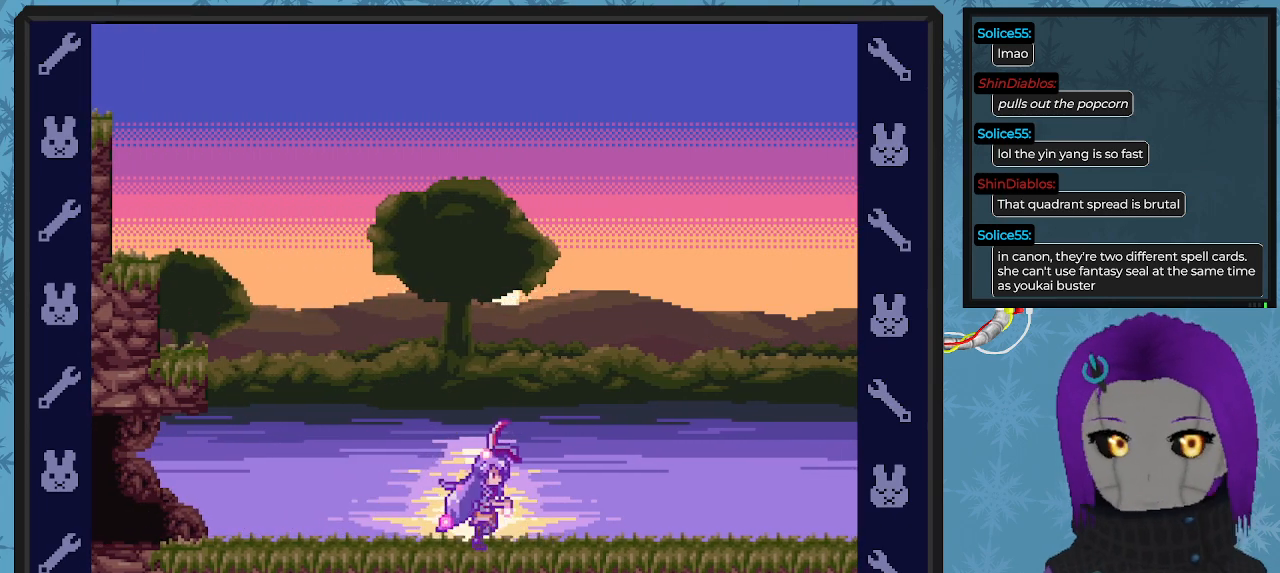
{"buttons": ["X", "DPAD_RIGHT"], "left_stick": "center", "events": []}
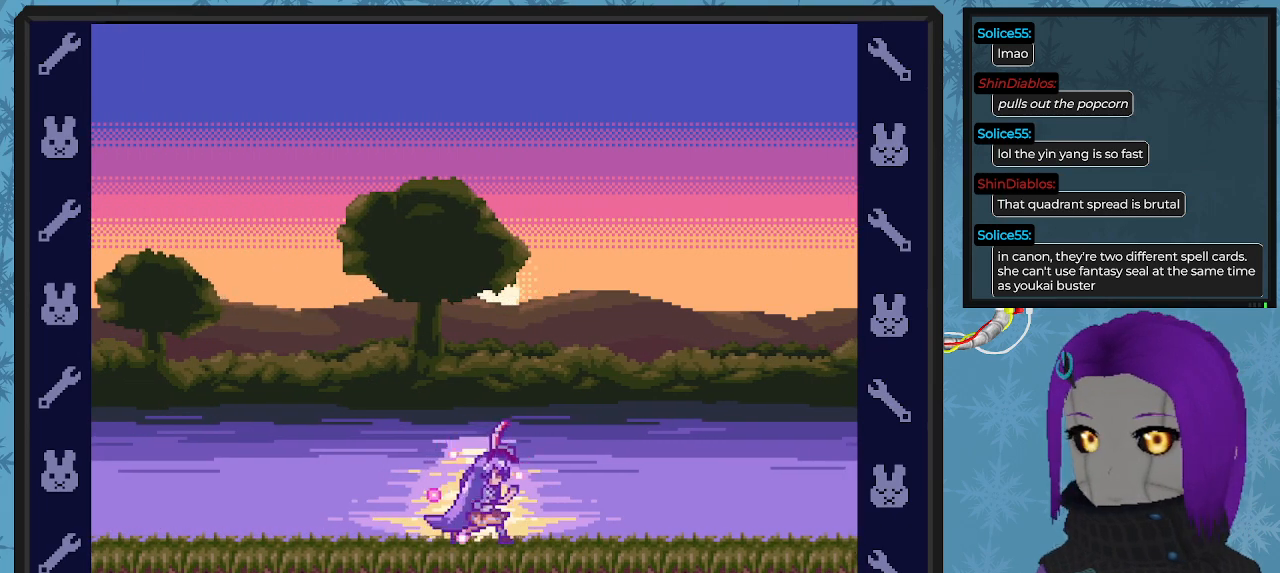
{"buttons": ["X", "DPAD_RIGHT"], "left_stick": "center", "events": []}
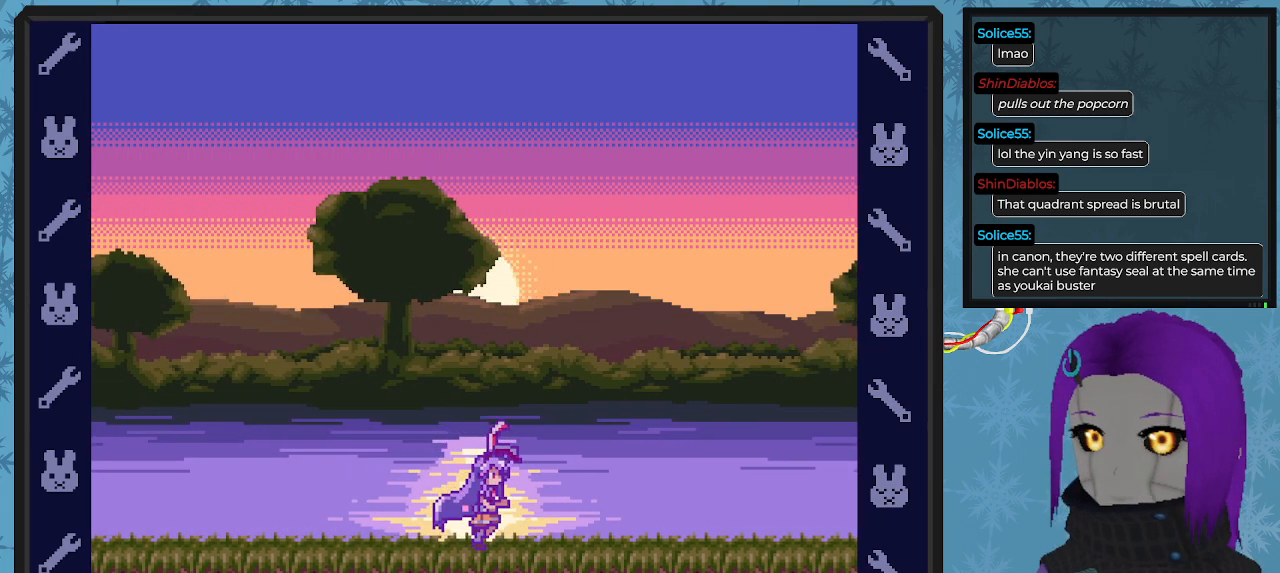
{"buttons": ["X", "DPAD_RIGHT"], "left_stick": "center", "events": []}
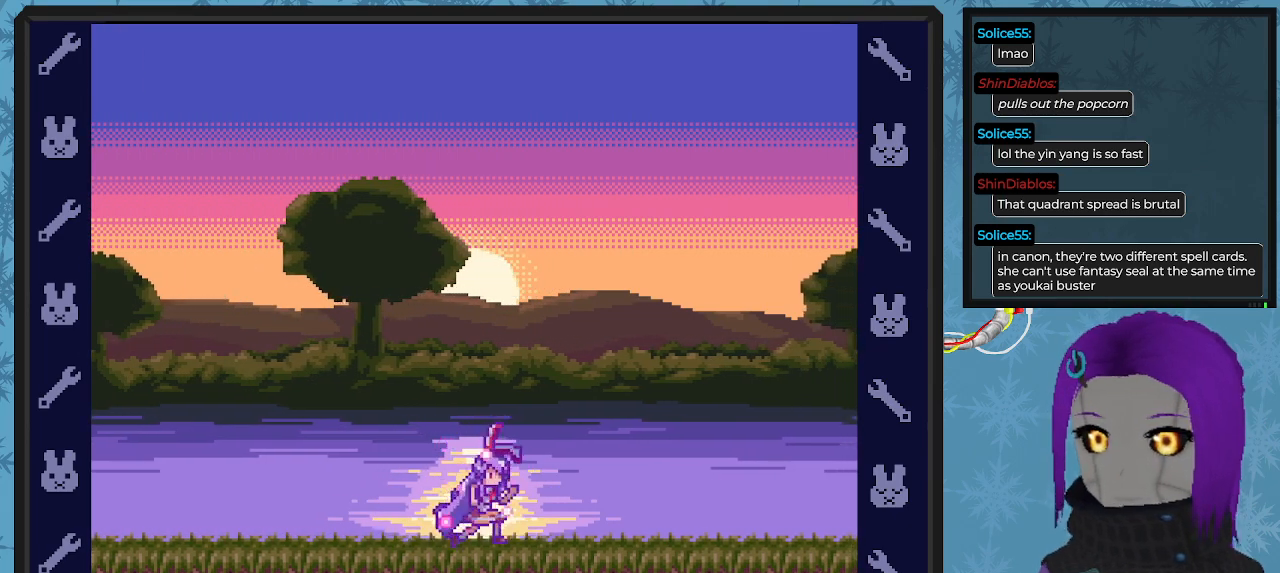
{"buttons": ["X", "DPAD_RIGHT"], "left_stick": "center", "events": []}
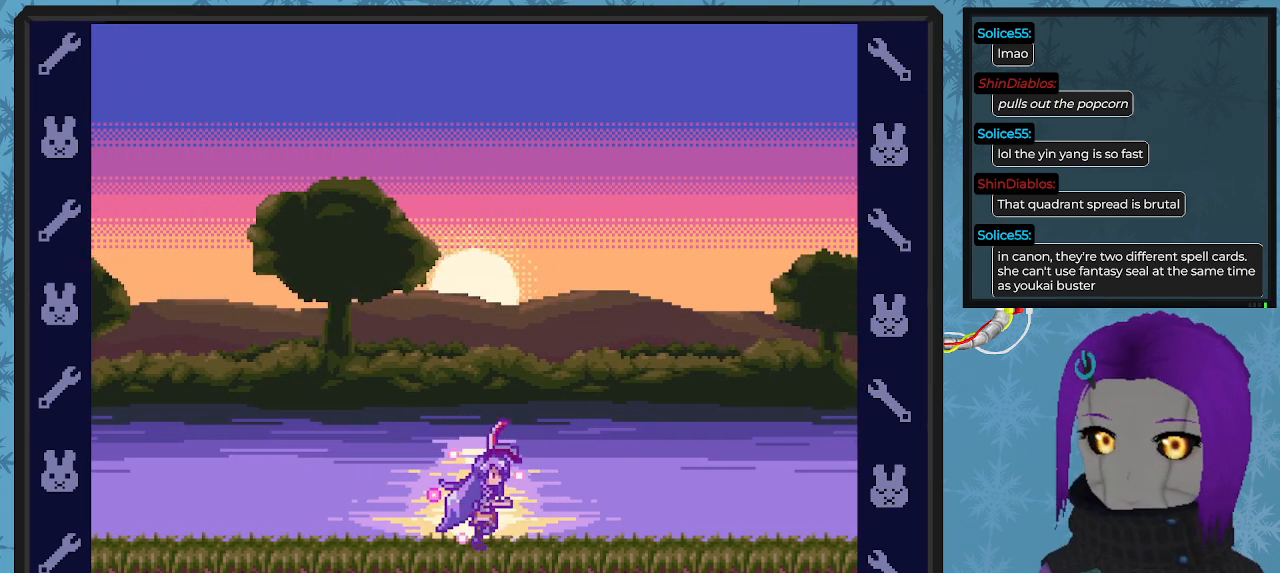
{"buttons": ["X", "DPAD_RIGHT"], "left_stick": "center", "events": []}
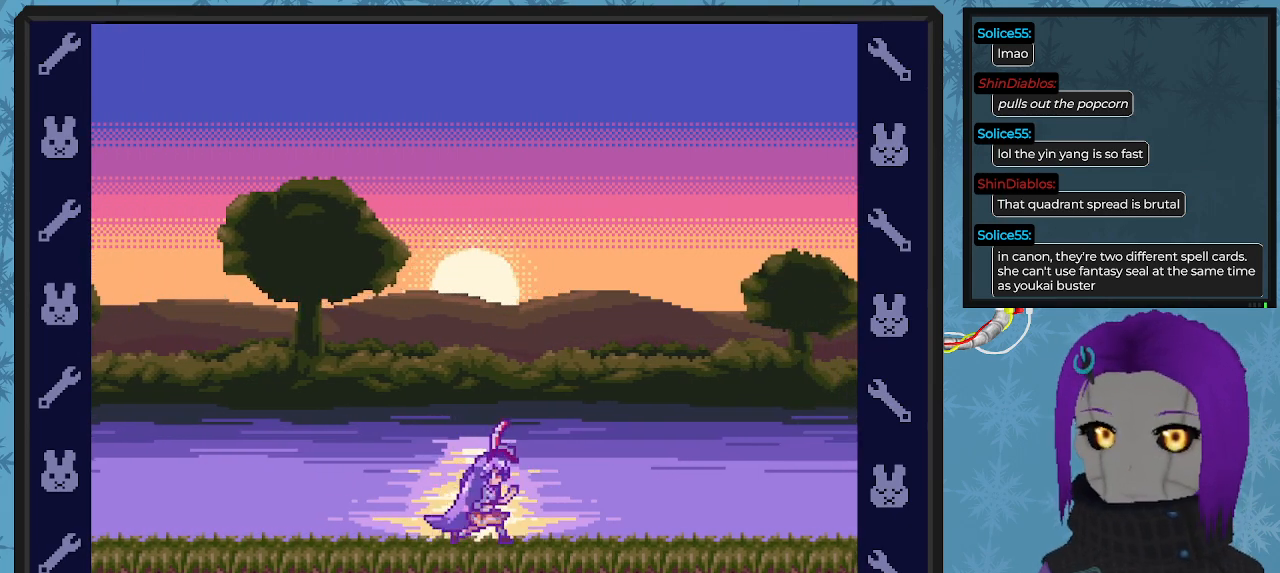
{"buttons": ["X", "DPAD_RIGHT"], "left_stick": "center", "events": []}
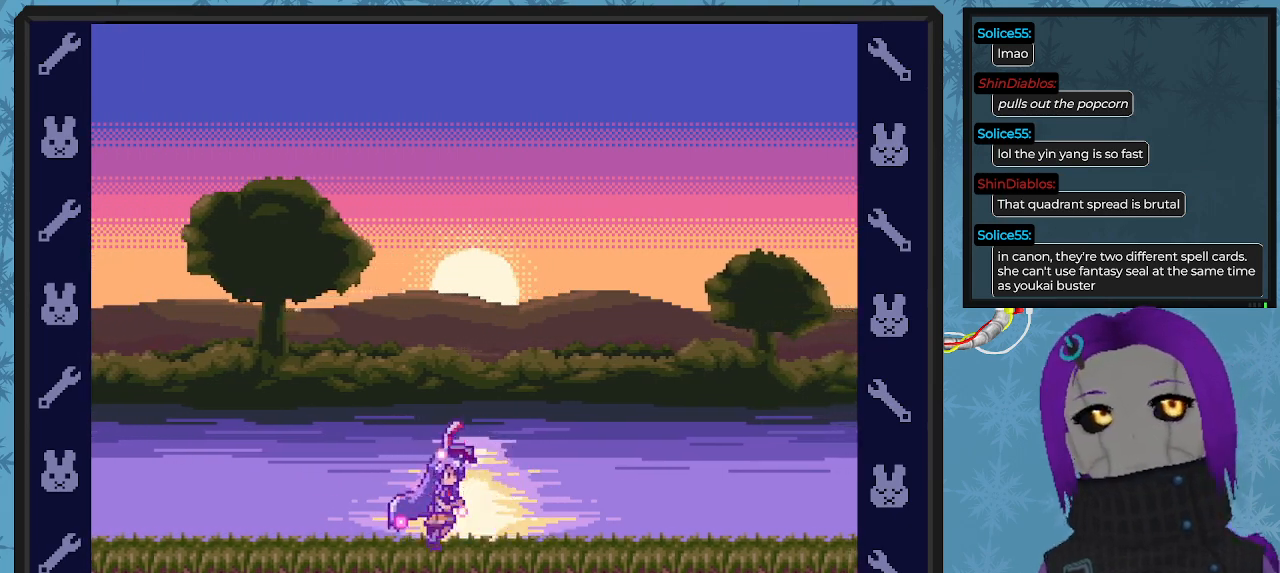
{"buttons": ["X", "DPAD_RIGHT"], "left_stick": "center", "events": []}
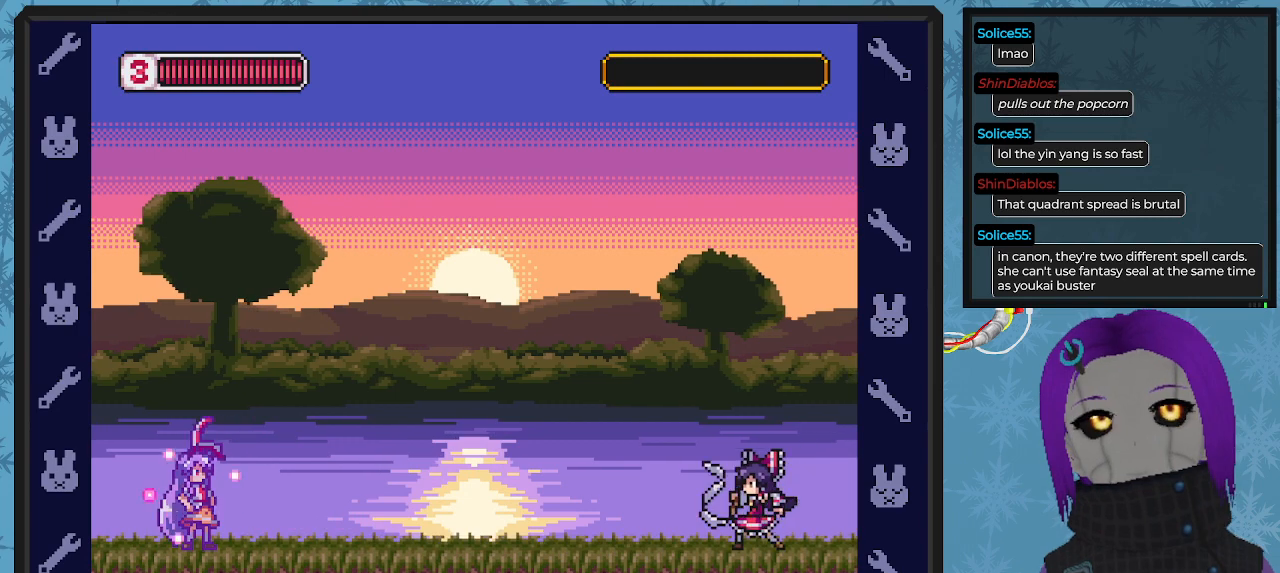
{"buttons": ["X"], "left_stick": "center", "events": [[133, "DPAD_RIGHT", "up"]]}
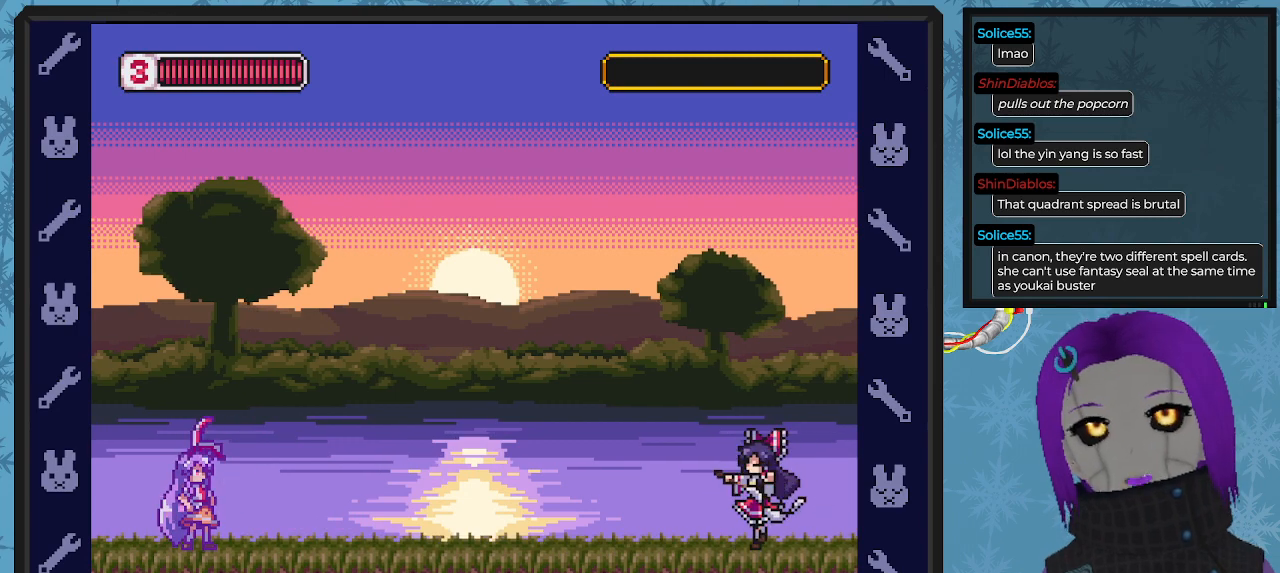
{"buttons": ["X"], "left_stick": "center", "events": []}
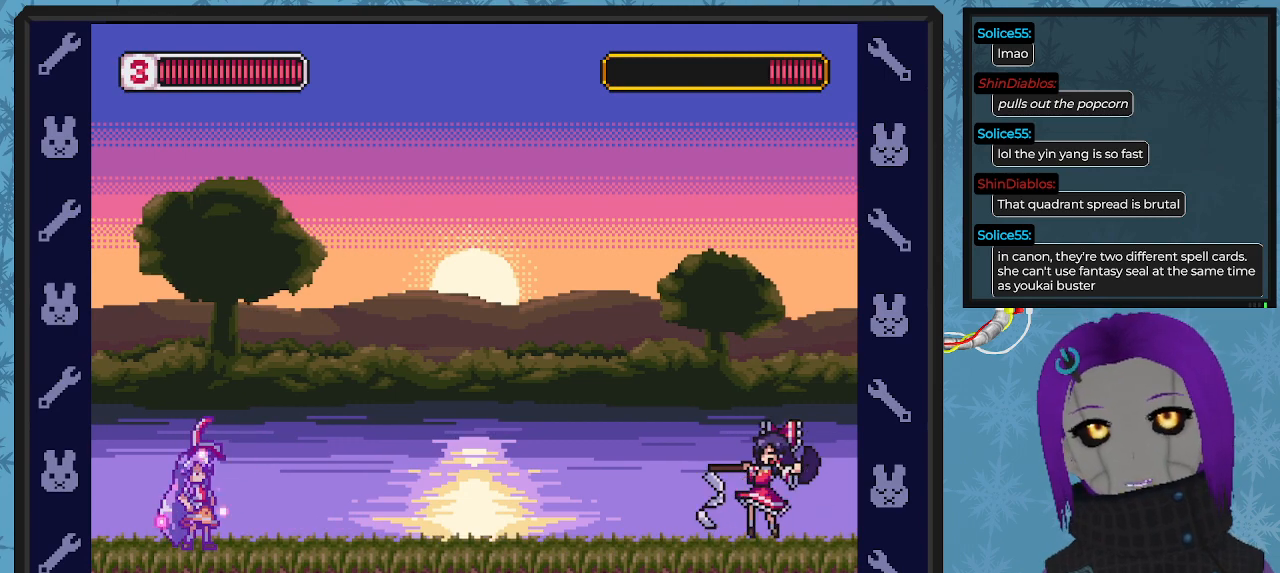
{"buttons": ["X", "DPAD_RIGHT"], "left_stick": "center", "events": [[300, "DPAD_RIGHT", "down"]]}
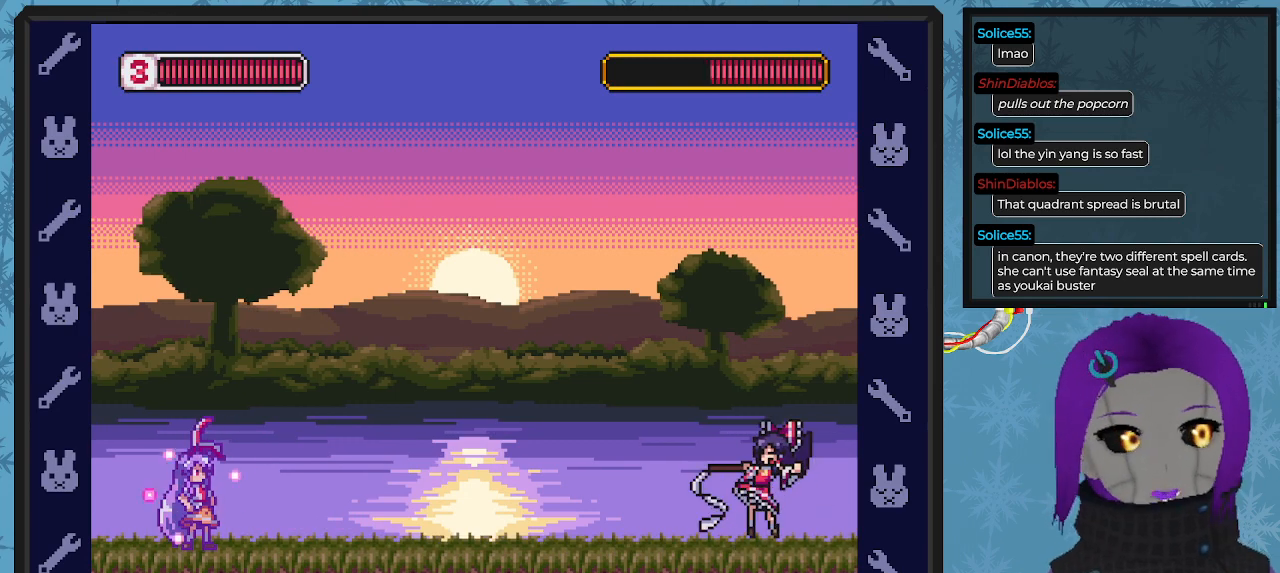
{"buttons": ["X", "DPAD_RIGHT"], "left_stick": "center", "events": []}
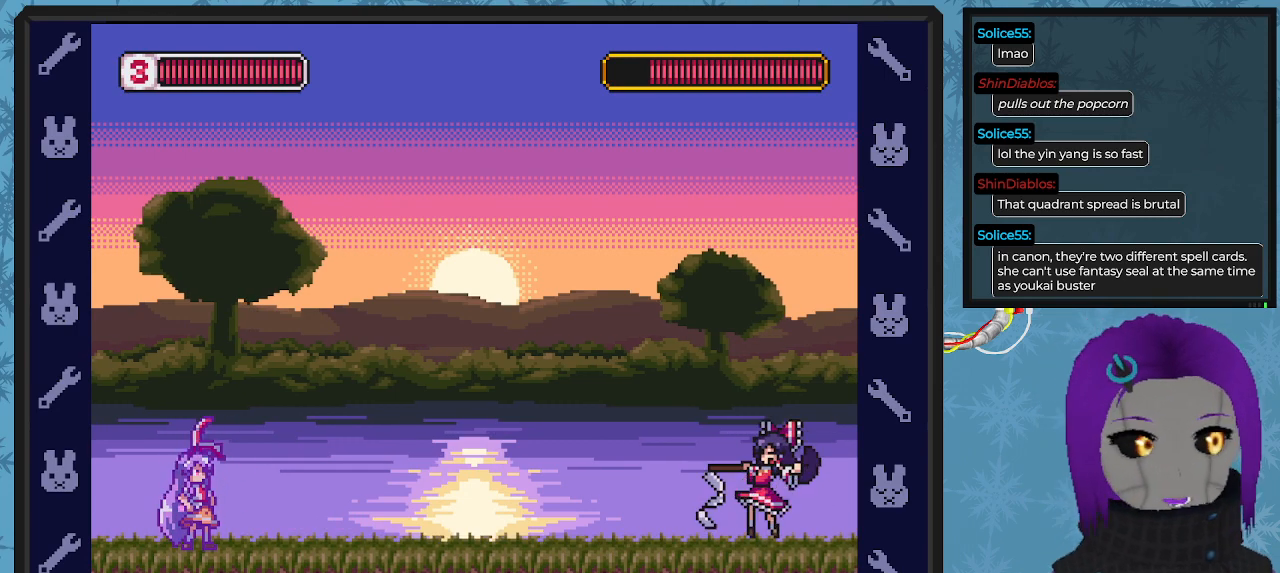
{"buttons": ["X", "DPAD_RIGHT"], "left_stick": "center", "events": []}
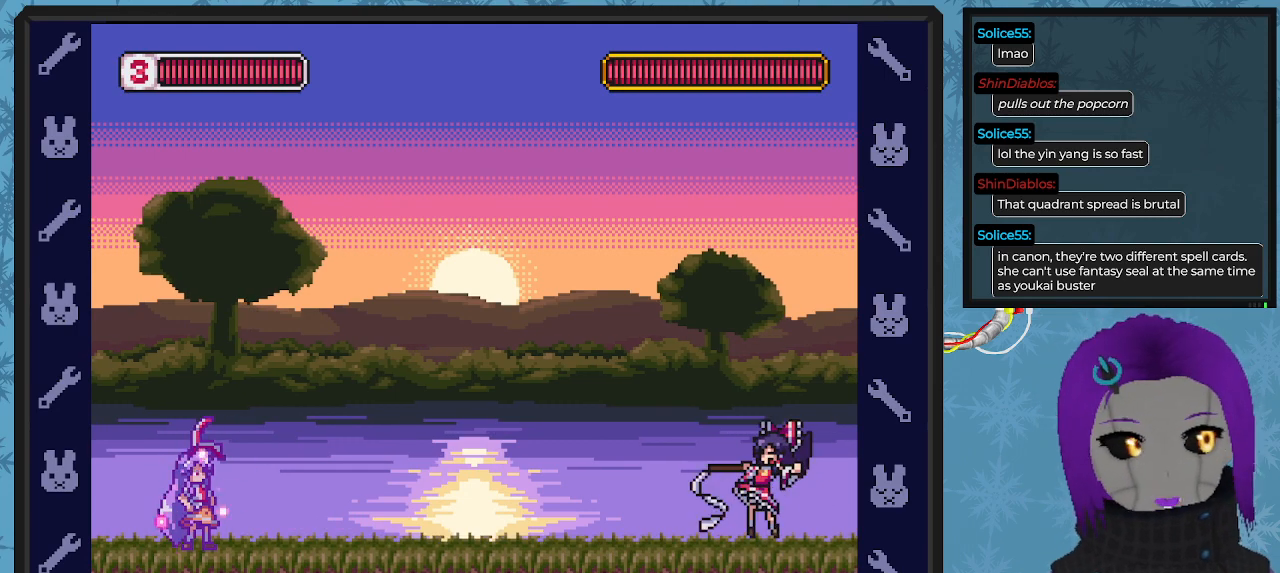
{"buttons": ["X", "DPAD_RIGHT"], "left_stick": "center", "events": [[267, "DPAD_RIGHT", "up"], [467, "DPAD_RIGHT", "down"]]}
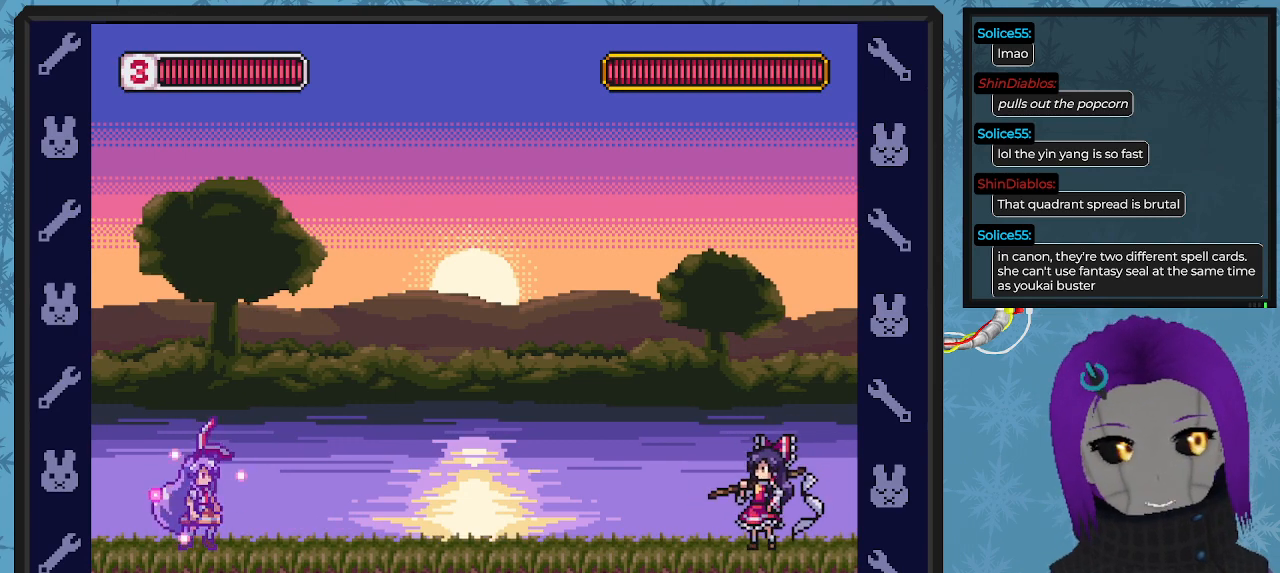
{"buttons": ["X", "DPAD_RIGHT"], "left_stick": "center", "events": [[367, "X", "up"], [433, "X", "down"]]}
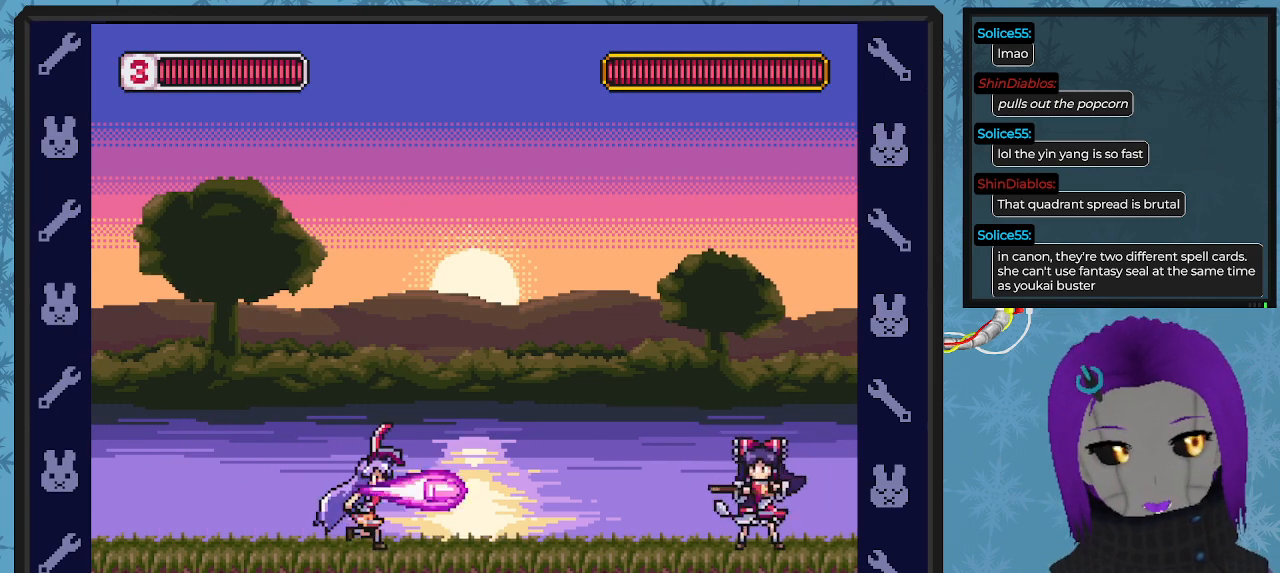
{"buttons": ["X", "DPAD_LEFT"], "left_stick": "center", "events": [[33, "DPAD_RIGHT", "up"], [100, "DPAD_LEFT", "down"]]}
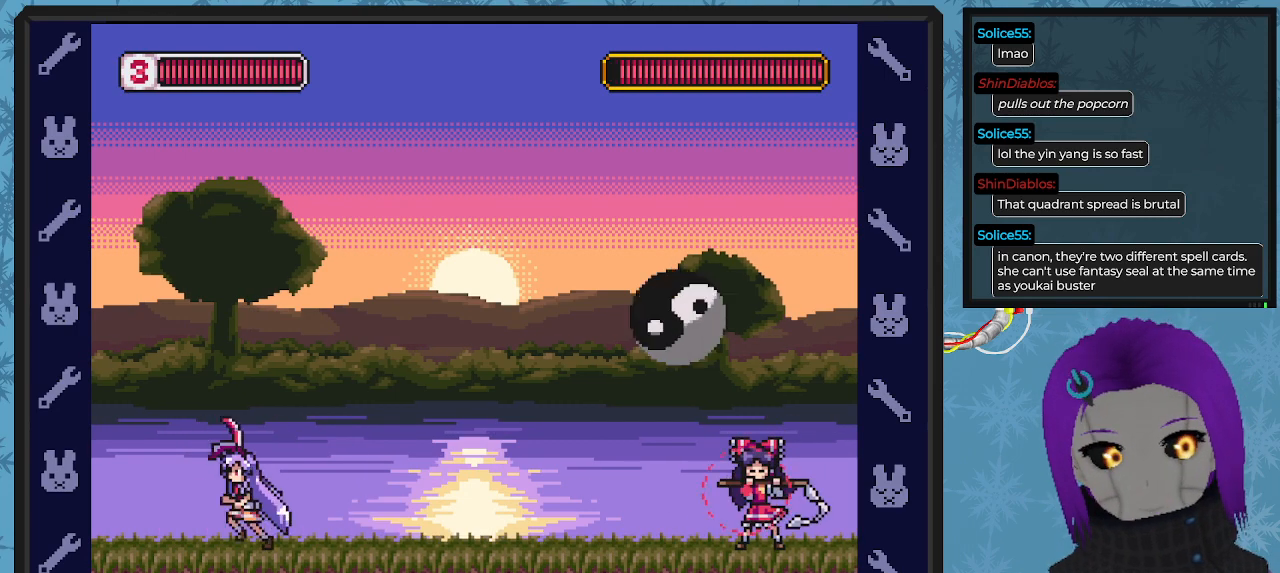
{"buttons": ["X", "DPAD_LEFT"], "left_stick": "center", "events": [[33, "DPAD_LEFT", "up"], [33, "DPAD_UP", "down"], [100, "DPAD_UP", "up"], [133, "DPAD_RIGHT", "down"], [200, "DPAD_RIGHT", "up"], [333, "DPAD_LEFT", "down"]]}
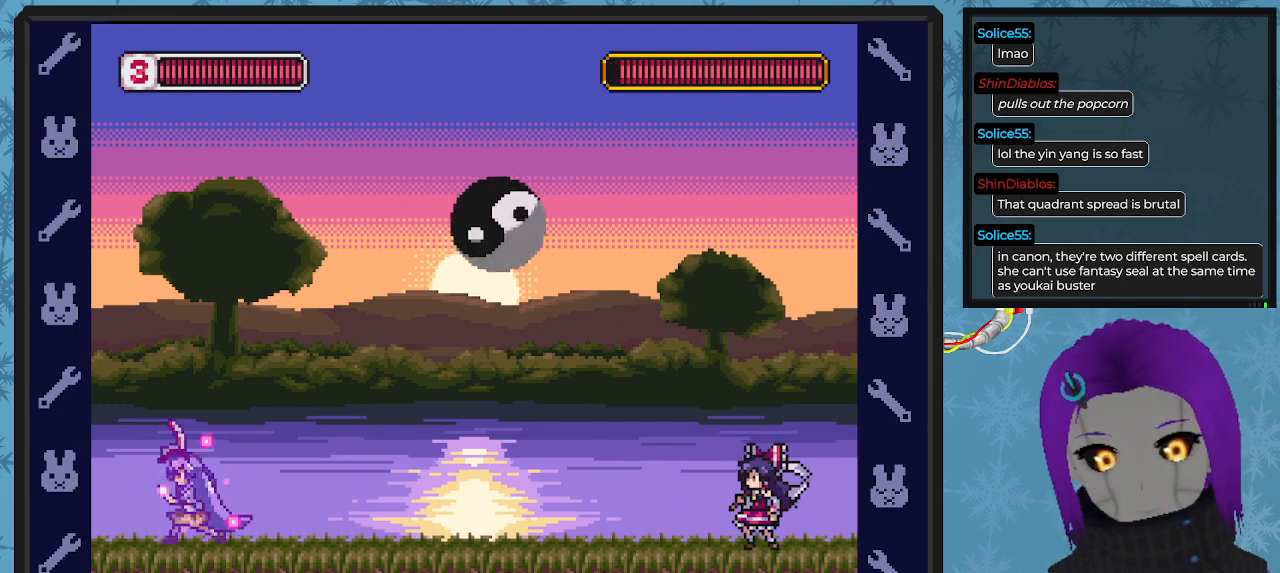
{"buttons": ["X"], "left_stick": "center", "events": [[333, "DPAD_LEFT", "up"], [333, "DPAD_UP", "down"], [367, "DPAD_UP", "up"]]}
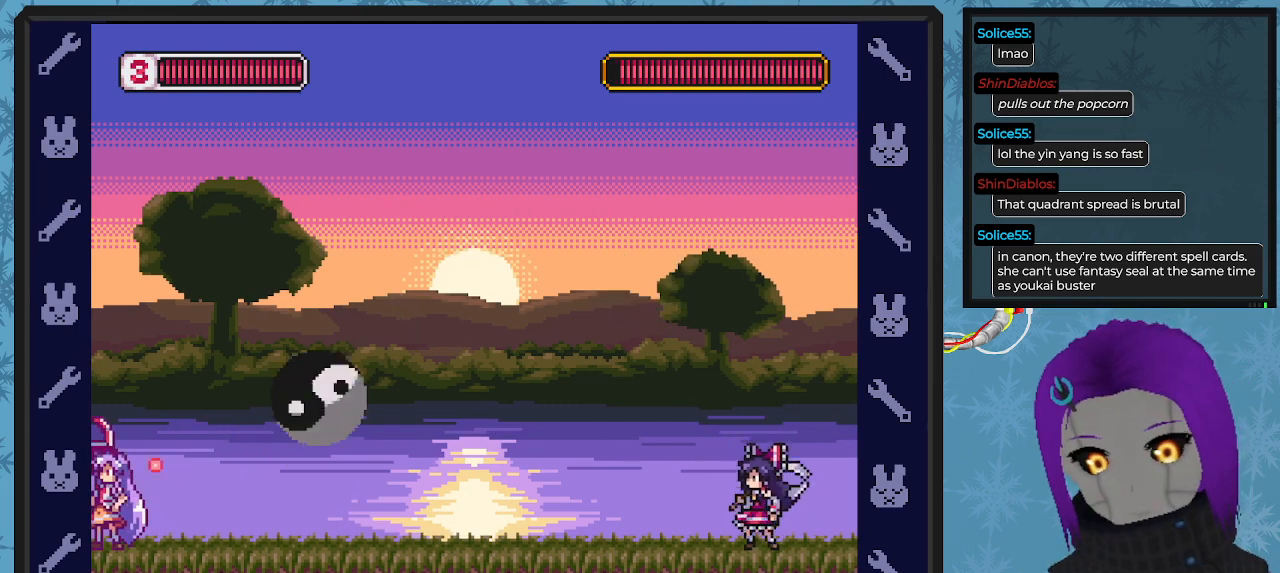
{"buttons": ["X", "DPAD_RIGHT"], "left_stick": "center", "events": [[433, "DPAD_RIGHT", "down"]]}
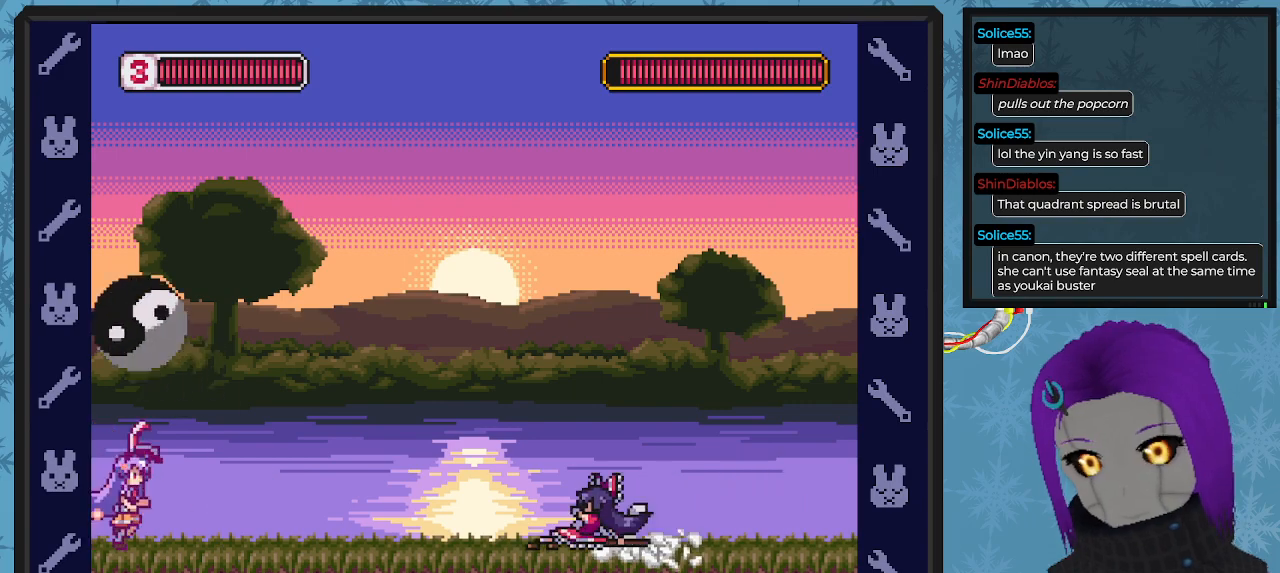
{"buttons": ["X", "DPAD_LEFT"], "left_stick": "center", "events": [[33, "X", "up"], [100, "X", "down"], [133, "DPAD_RIGHT", "up"], [200, "DPAD_LEFT", "down"]]}
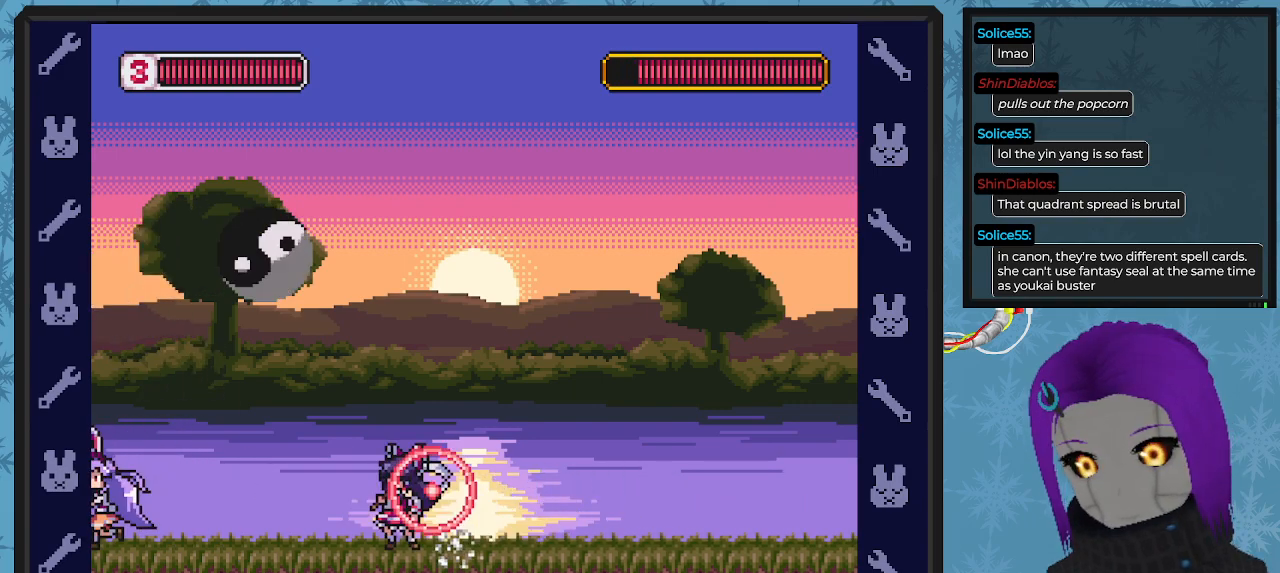
{"buttons": ["X"], "left_stick": "center", "events": [[133, "DPAD_LEFT", "up"], [233, "DPAD_RIGHT", "down"], [367, "DPAD_RIGHT", "up"]]}
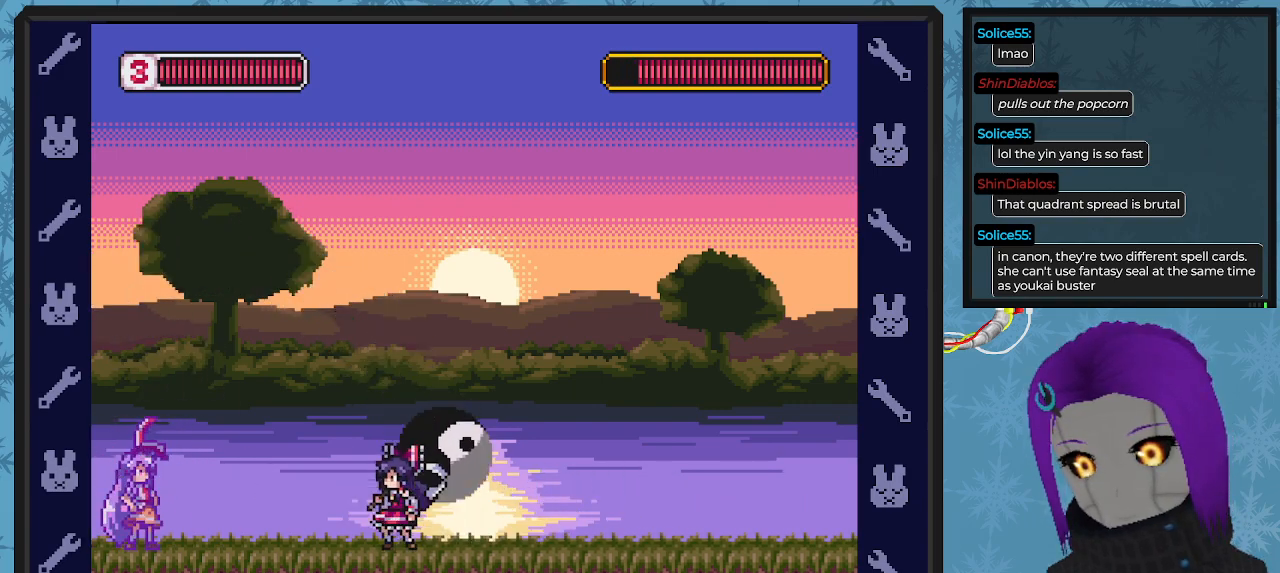
{"buttons": ["X"], "left_stick": "center", "events": []}
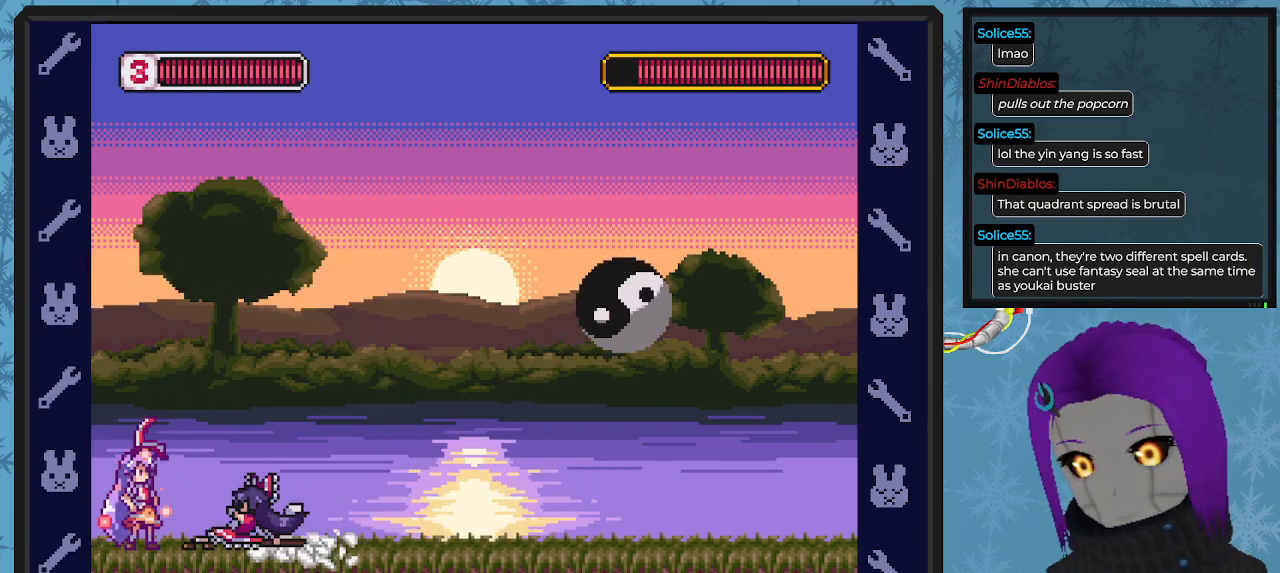
{"buttons": ["X", "DPAD_RIGHT"], "left_stick": "center", "events": [[33, "A", "down"], [33, "DPAD_RIGHT", "down"], [167, "B", "down"], [233, "B", "up"], [500, "A", "up"]]}
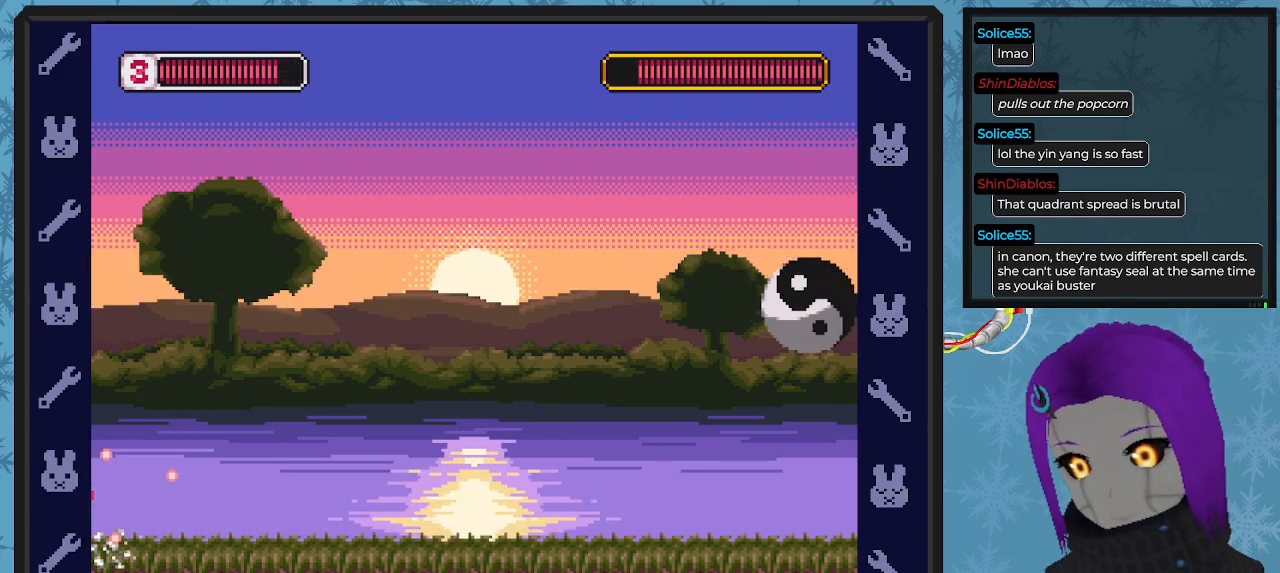
{"buttons": ["A", "X", "DPAD_RIGHT"], "left_stick": "center", "events": [[267, "A", "down"]]}
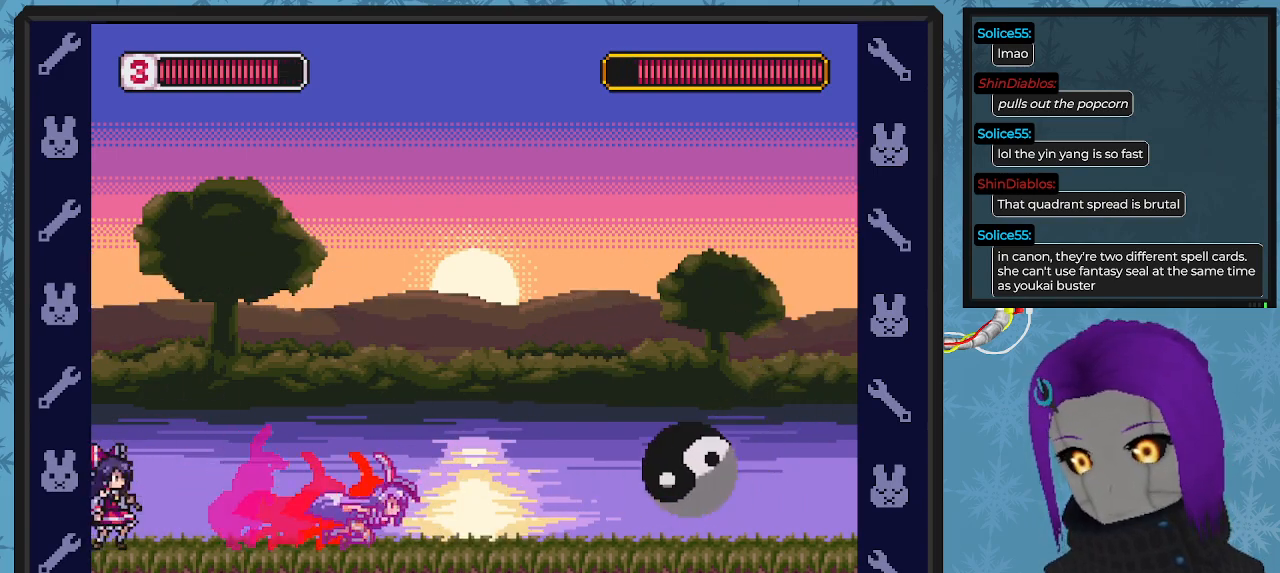
{"buttons": ["A", "X", "DPAD_RIGHT"], "left_stick": "center", "events": [[100, "A", "up"], [367, "A", "down"]]}
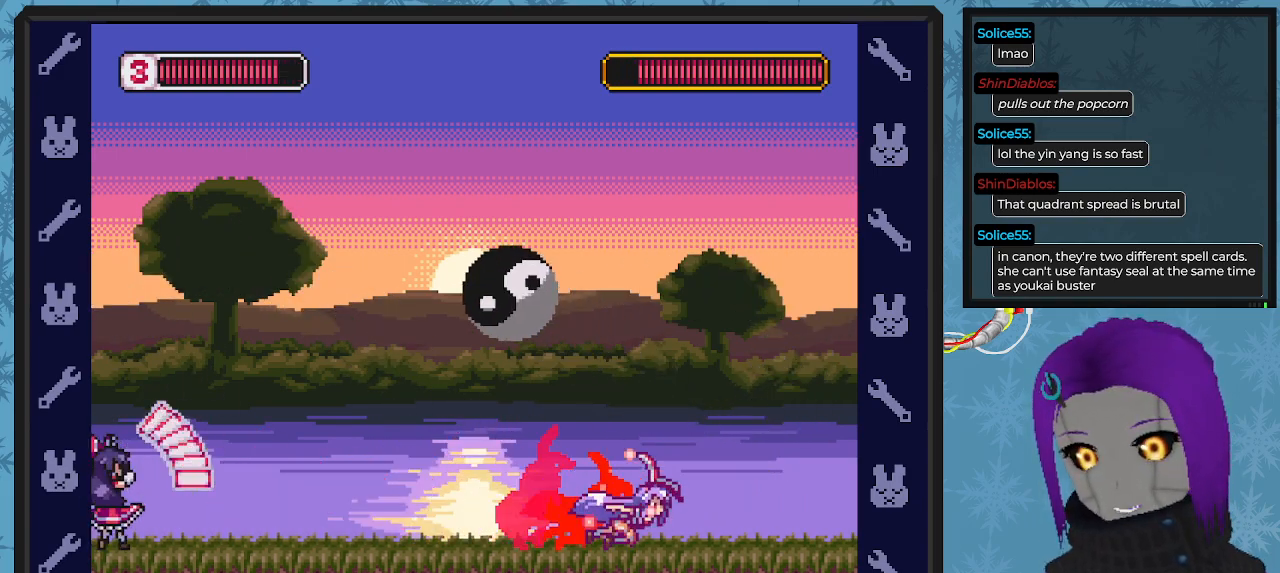
{"buttons": ["X", "DPAD_LEFT"], "left_stick": "center", "events": [[167, "A", "up"], [200, "DPAD_DOWN", "down"], [233, "DPAD_RIGHT", "up"], [267, "DPAD_DOWN", "up"], [433, "DPAD_LEFT", "down"]]}
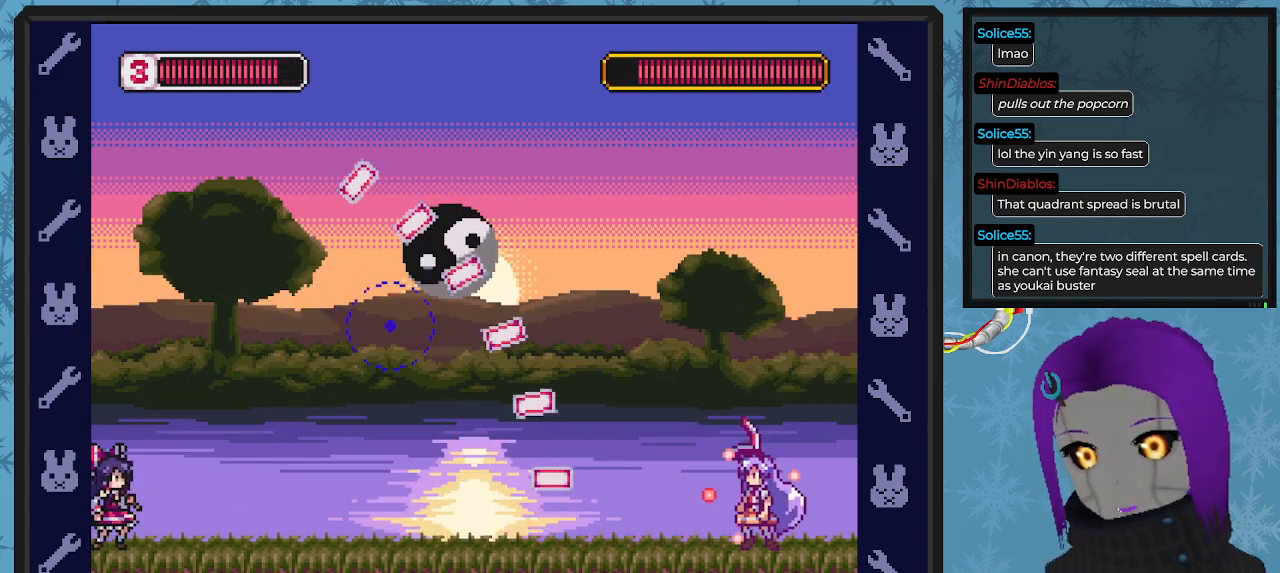
{"buttons": ["X", "DPAD_LEFT"], "left_stick": "center", "events": [[67, "A", "down"], [233, "A", "up"], [300, "DPAD_LEFT", "up"], [433, "DPAD_LEFT", "down"]]}